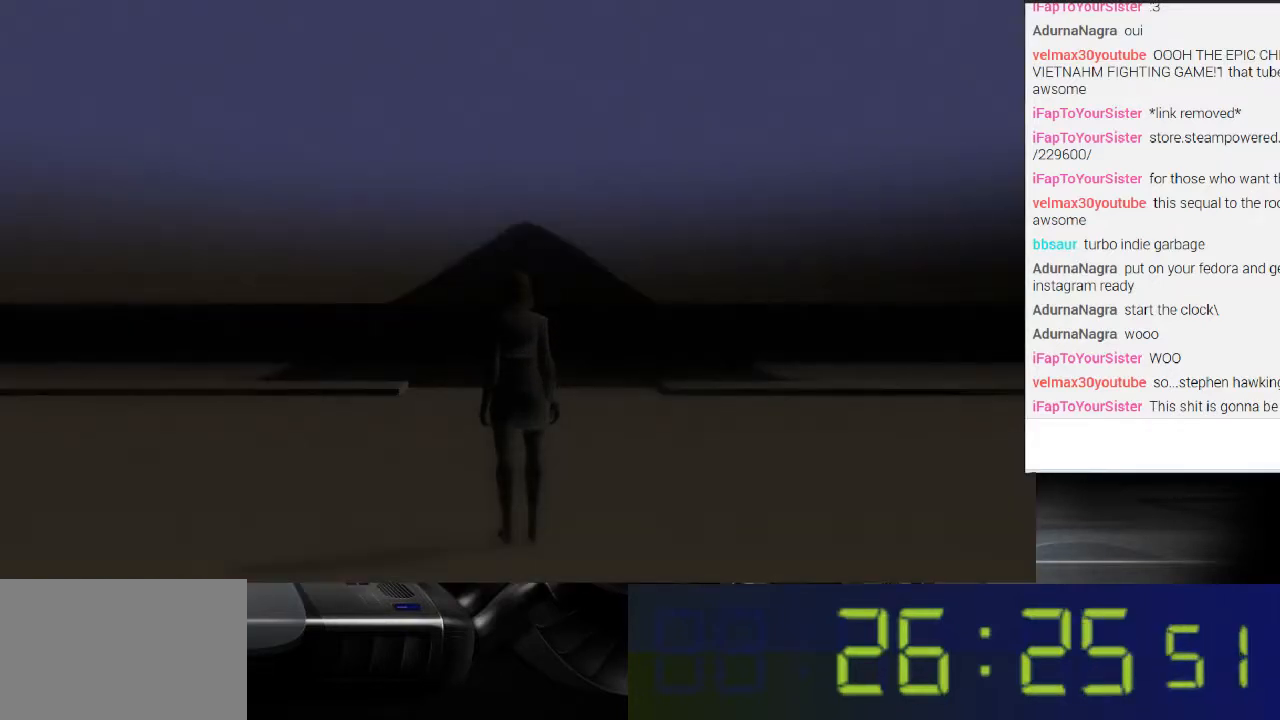
Gameplay with a controller (Xbox layout); each line is a JSON object with the inputs held at the frame after it. "events" lists button and stick changes between this image and that frame as [ms after this image, input, new state], when the widget could be followed in between. Not read: L3 R3.
{"buttons": [], "left_stick": "up", "right_stick": "left", "events": [[300, "left_stick", "up"], [400, "right_stick", "left"]]}
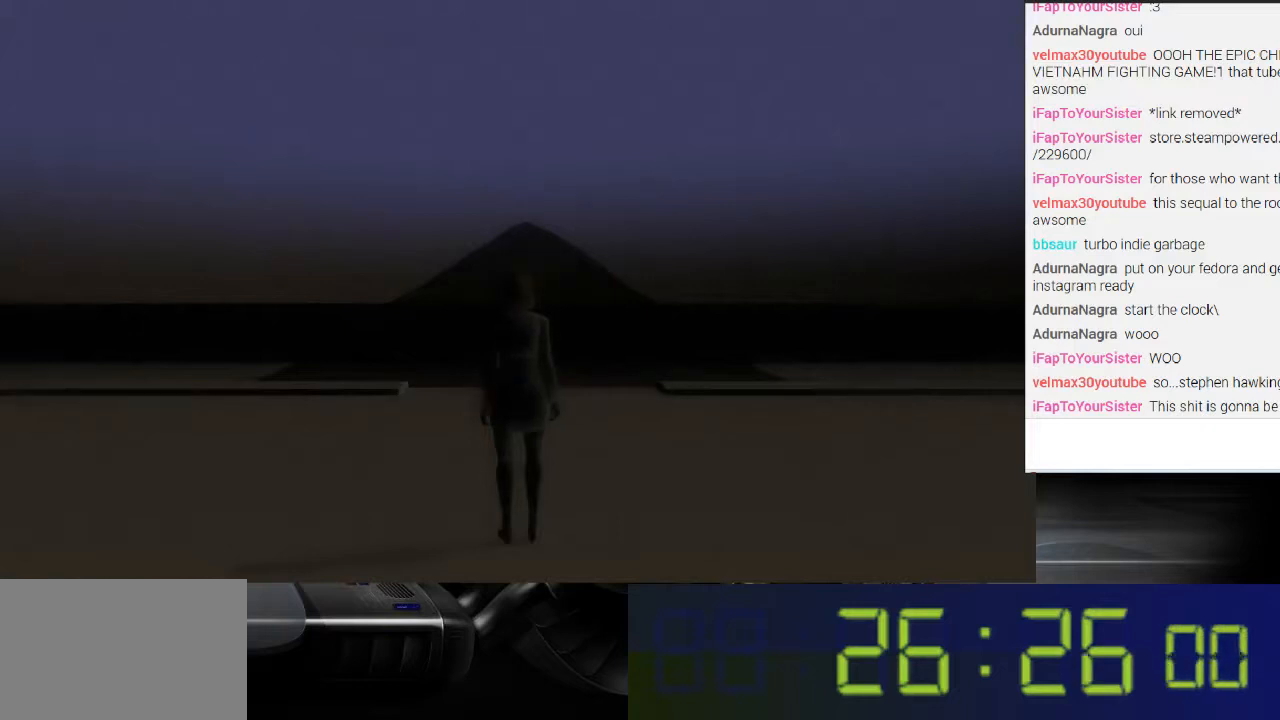
{"buttons": [], "left_stick": "down-left", "right_stick": "left", "events": [[200, "left_stick", "center"], [367, "left_stick", "down-left"]]}
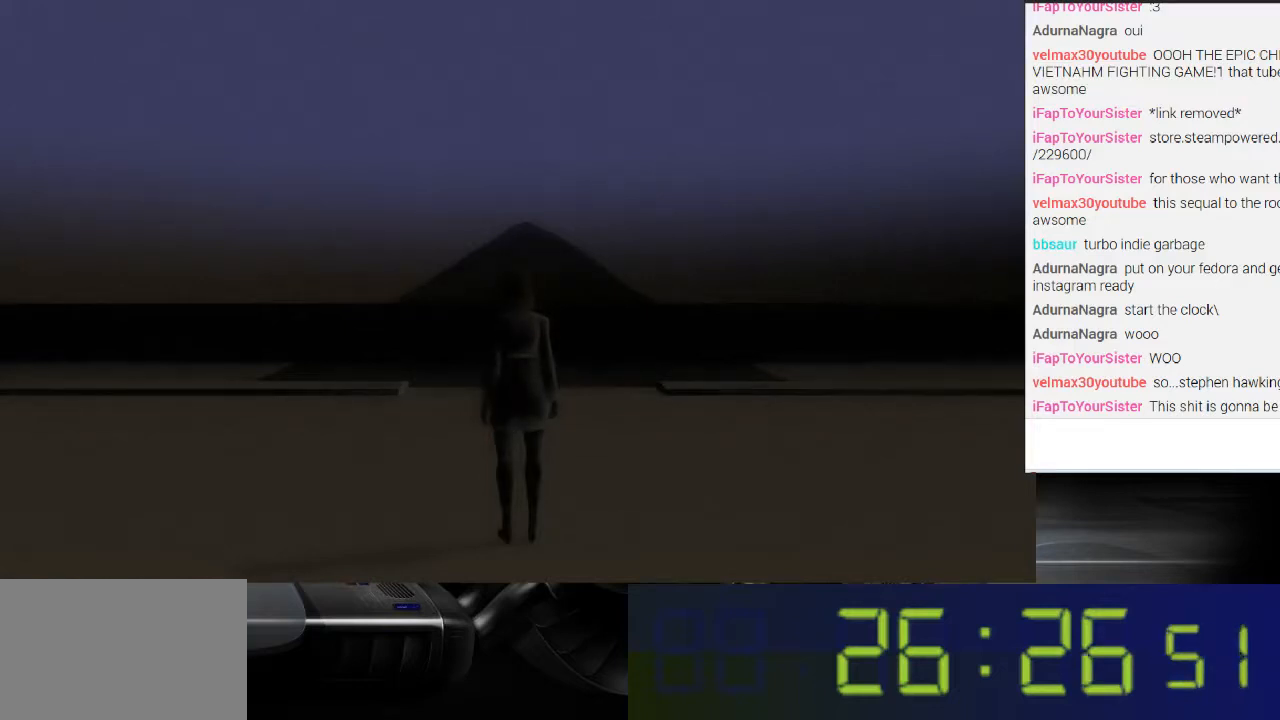
{"buttons": [], "left_stick": "center", "right_stick": "center", "events": [[233, "left_stick", "center"], [233, "right_stick", "center"]]}
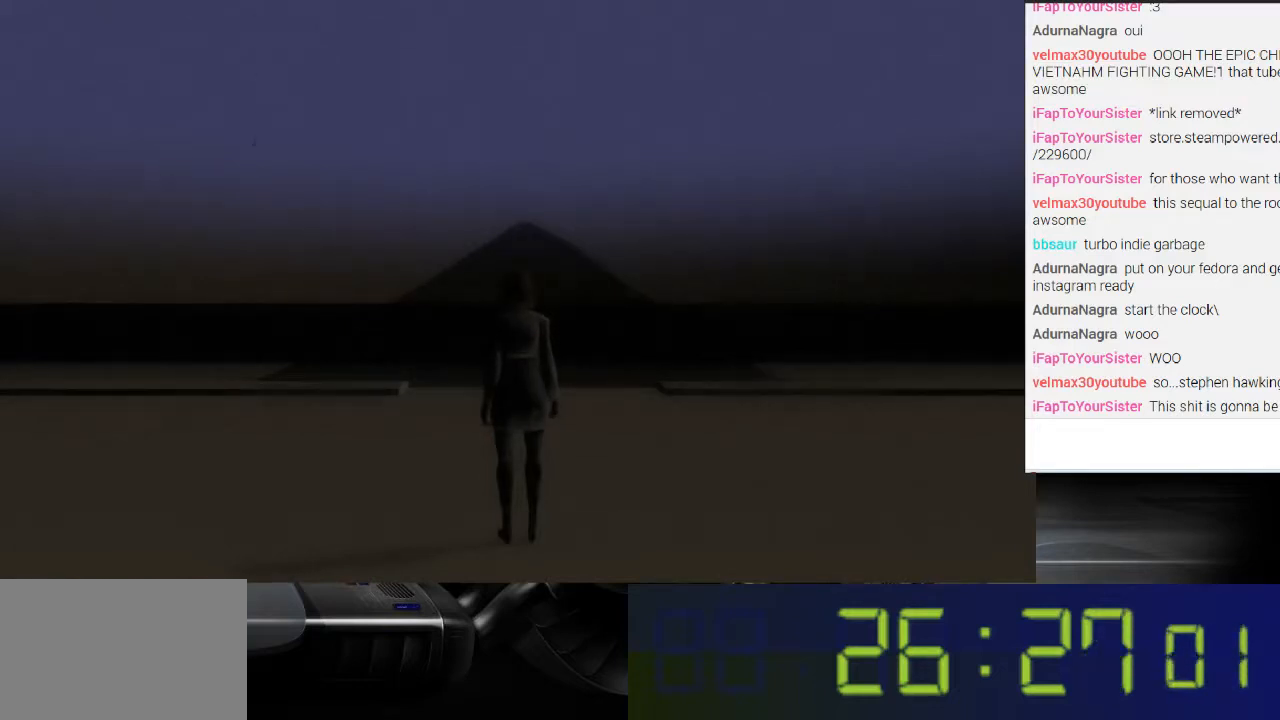
{"buttons": [], "left_stick": "center", "right_stick": "center", "events": [[100, "right_stick", "left"], [333, "right_stick", "center"]]}
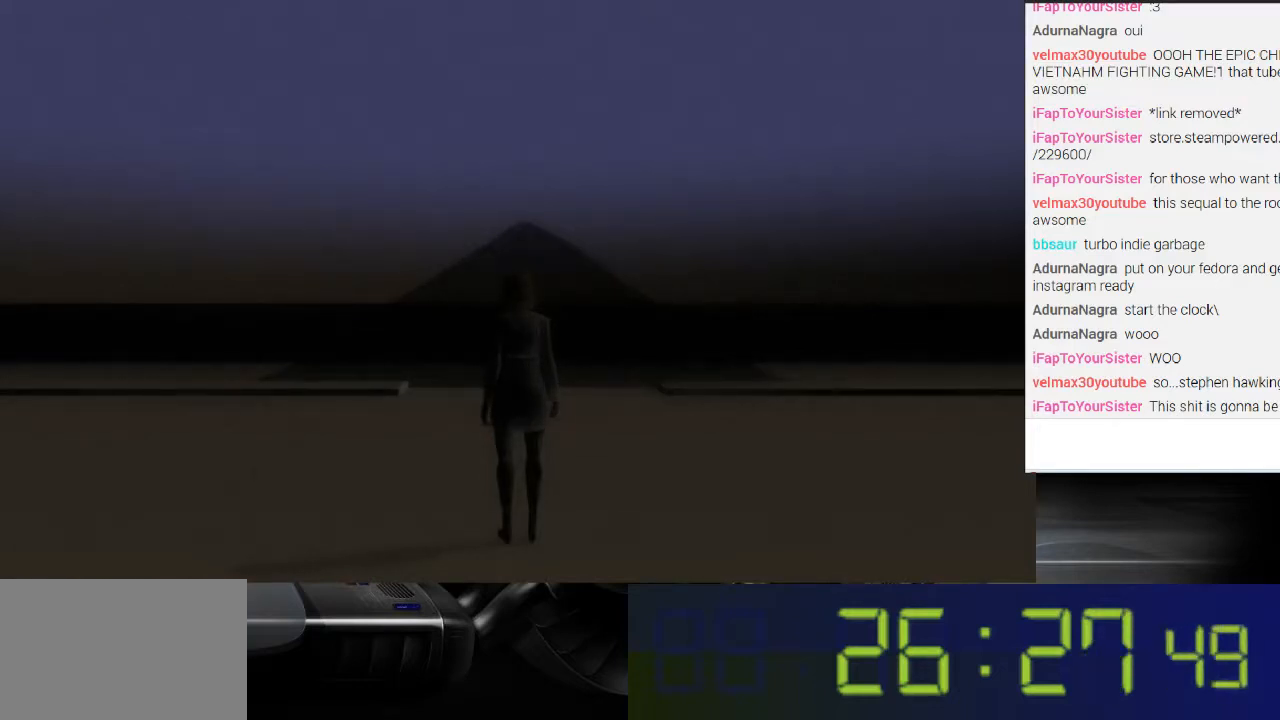
{"buttons": [], "left_stick": "center", "right_stick": "center", "events": []}
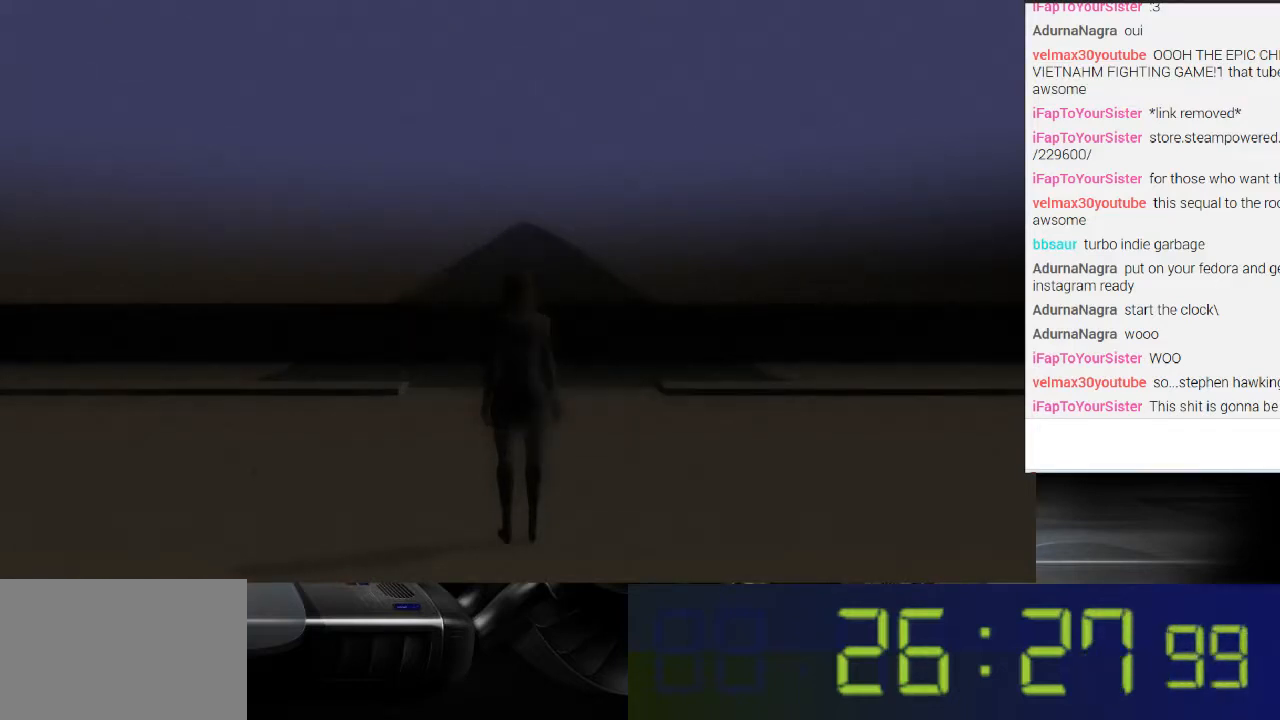
{"buttons": [], "left_stick": "left", "right_stick": "left", "events": [[67, "left_stick", "left"], [467, "right_stick", "left"]]}
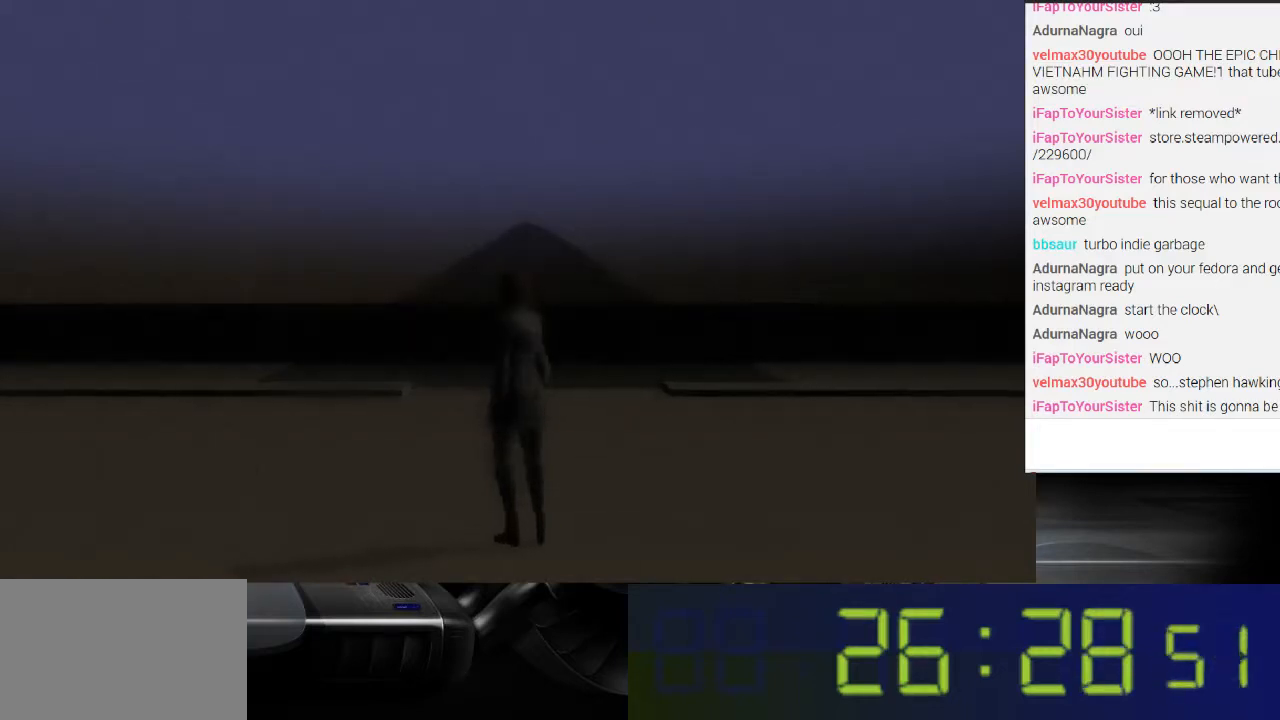
{"buttons": [], "left_stick": "up-left", "right_stick": "left", "events": [[33, "left_stick", "center"], [500, "left_stick", "up-left"]]}
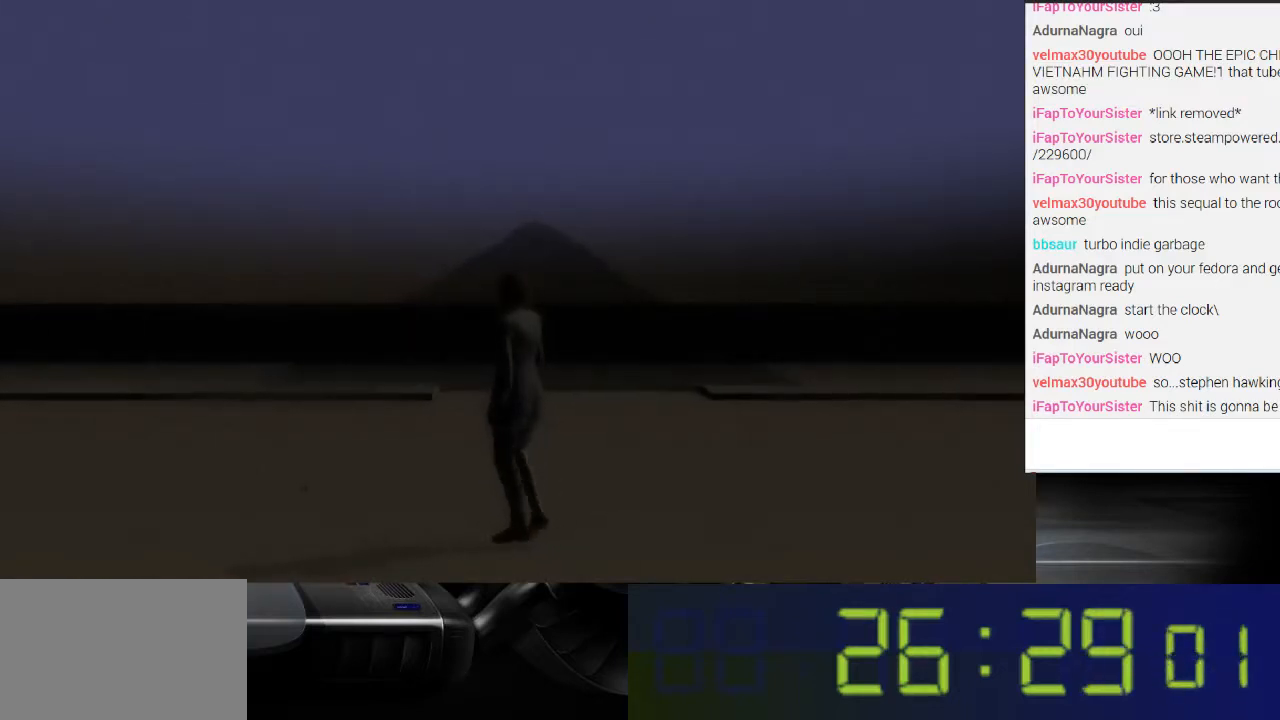
{"buttons": [], "left_stick": "up-left", "right_stick": "center", "events": [[300, "right_stick", "center"]]}
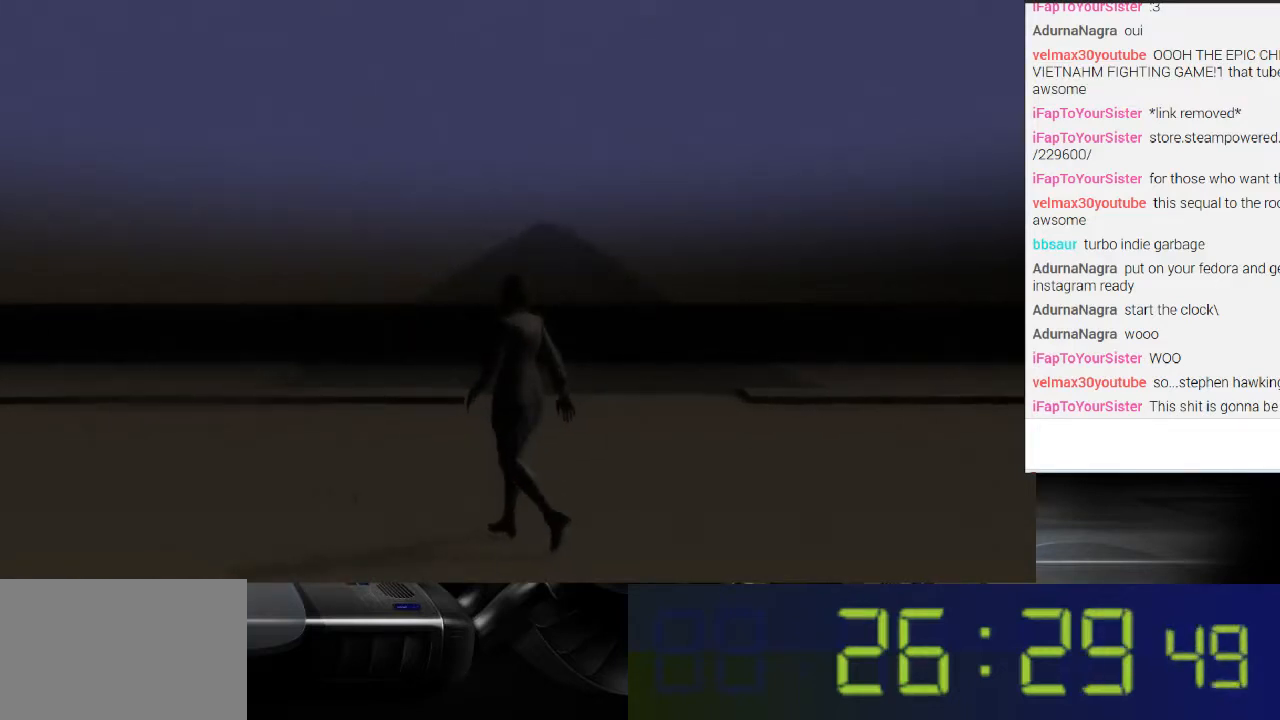
{"buttons": [], "left_stick": "center", "right_stick": "center", "events": [[133, "left_stick", "center"]]}